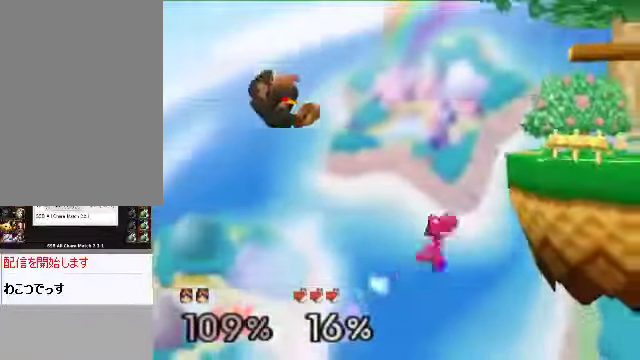
Gameplay with a controller (Nintendo layout); each line is a JSON object with the inputs held at the frame after it. "events" lists button and stick changes between this image and that frame as [ms after this image, input, new state], when the widget could be followed in between. Not read: L3 R3 Z.
{"buttons": [], "left_stick": "up-right", "events": []}
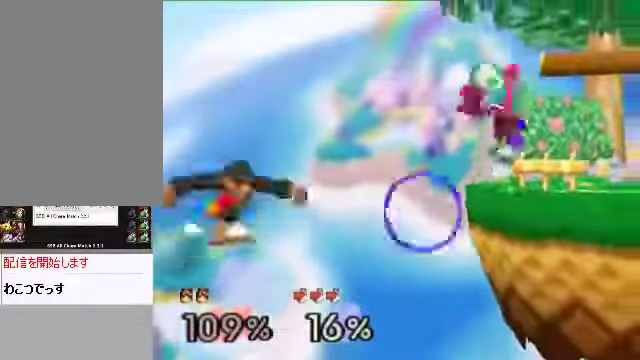
{"buttons": [], "left_stick": "up-right", "events": []}
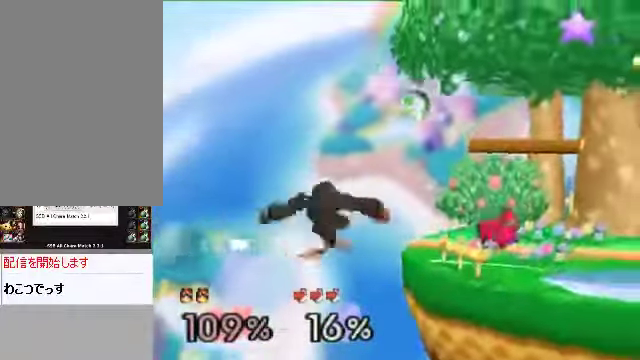
{"buttons": [], "left_stick": "down-right", "events": [[34, "left_stick", "down-right"]]}
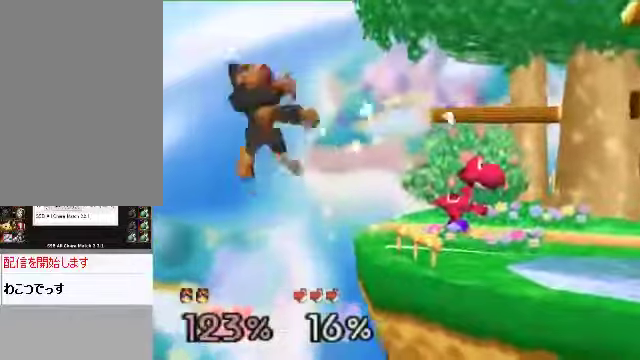
{"buttons": [], "left_stick": "up-right", "events": [[67, "left_stick", "right"], [234, "left_stick", "up-right"]]}
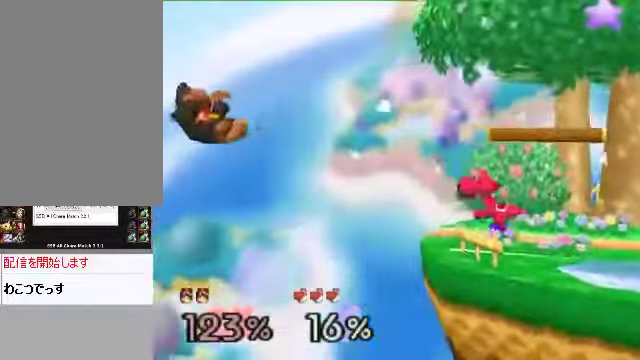
{"buttons": [], "left_stick": "up-right", "events": [[33, "C_DOWN", "down"], [33, "C_LEFT", "down"], [67, "C_DOWN", "up"], [100, "C_LEFT", "up"], [401, "B", "down"], [468, "B", "up"]]}
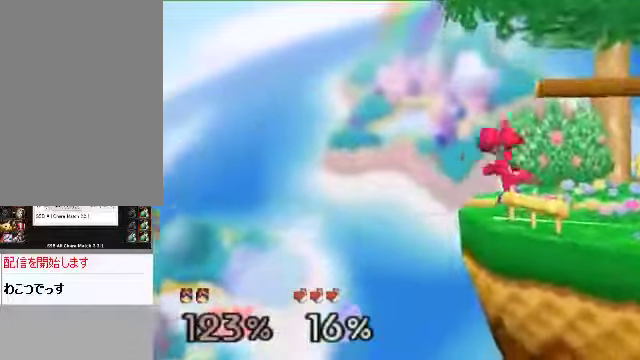
{"buttons": [], "left_stick": "right", "events": [[201, "B", "down"], [268, "B", "up"], [301, "C_LEFT", "down"], [368, "left_stick", "right"], [402, "C_LEFT", "up"], [468, "START", "down"], [502, "START", "up"]]}
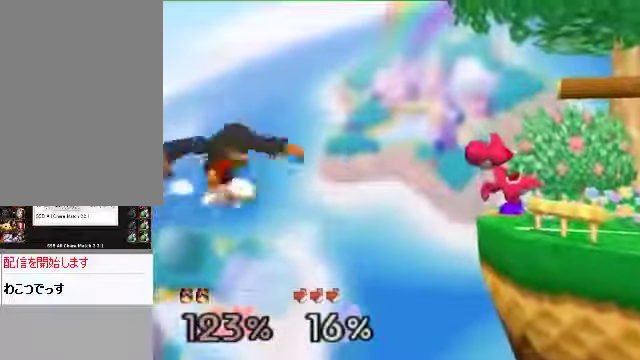
{"buttons": [], "left_stick": "right", "events": []}
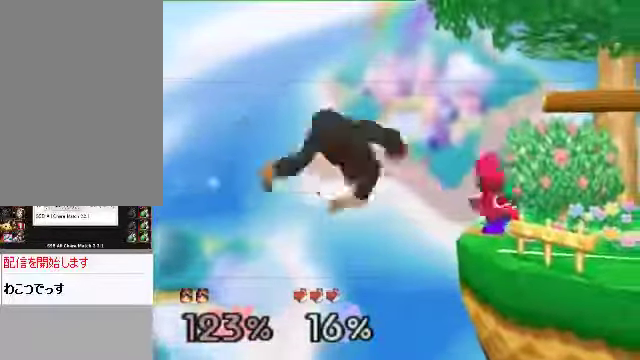
{"buttons": [], "left_stick": "center", "events": [[368, "left_stick", "down-right"], [469, "left_stick", "center"]]}
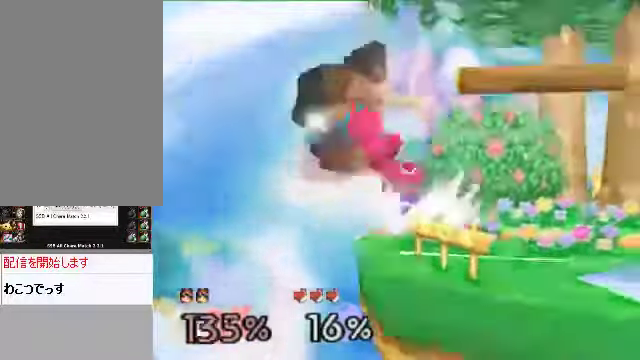
{"buttons": [], "left_stick": "center", "events": []}
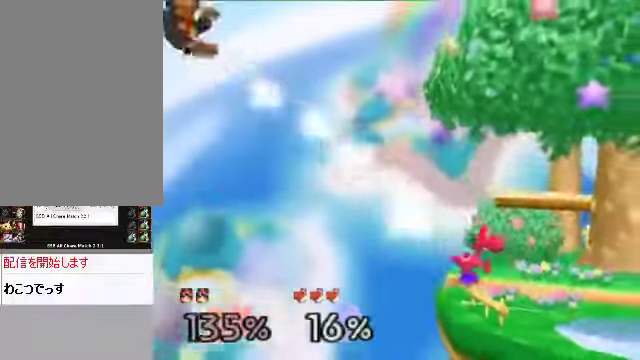
{"buttons": [], "left_stick": "center", "events": []}
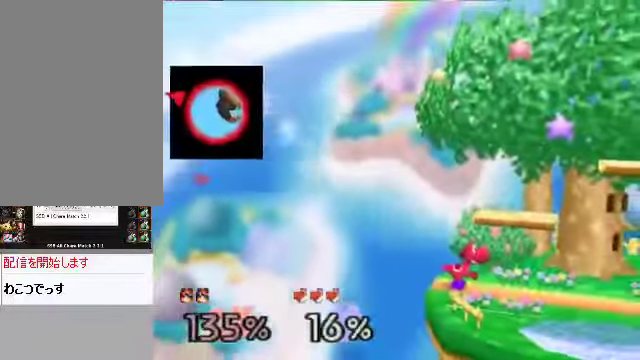
{"buttons": [], "left_stick": "center", "events": []}
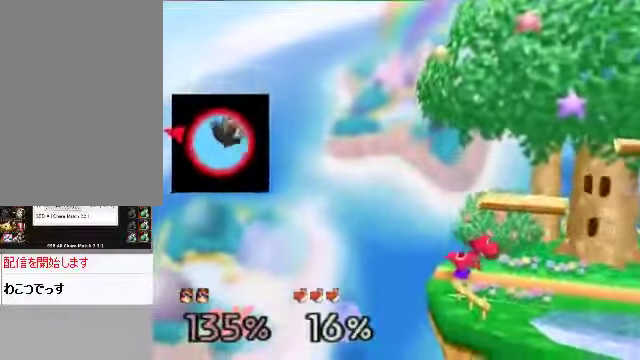
{"buttons": [], "left_stick": "center", "events": [[201, "left_stick", "down"], [335, "left_stick", "center"]]}
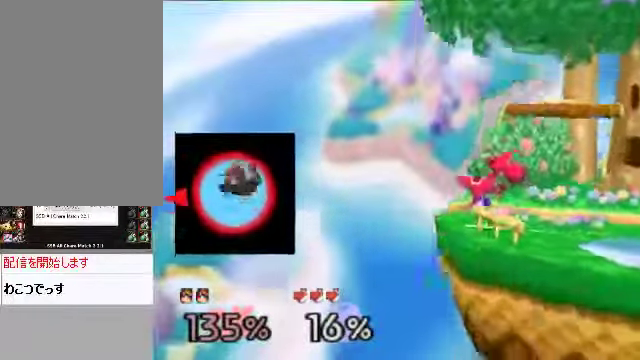
{"buttons": [], "left_stick": "center", "events": [[335, "C_RIGHT", "down"], [402, "C_RIGHT", "up"]]}
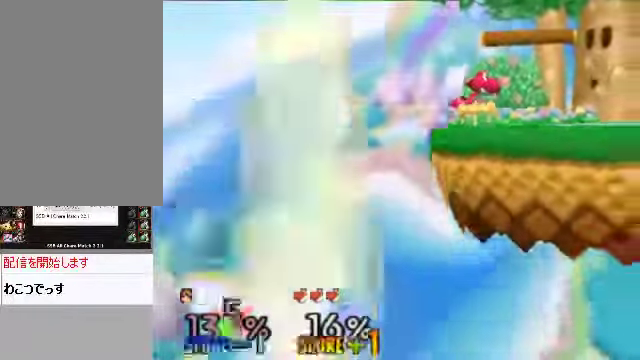
{"buttons": [], "left_stick": "center", "events": []}
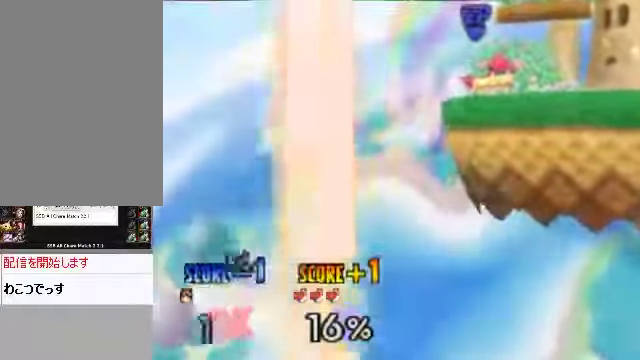
{"buttons": [], "left_stick": "center", "events": []}
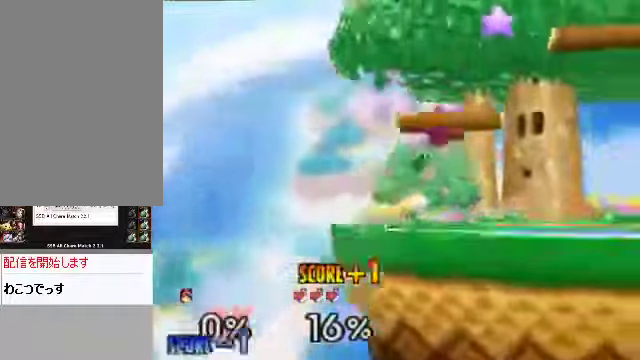
{"buttons": [], "left_stick": "center", "events": []}
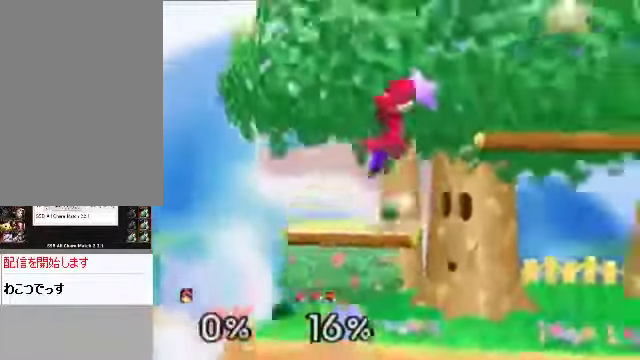
{"buttons": [], "left_stick": "center", "events": []}
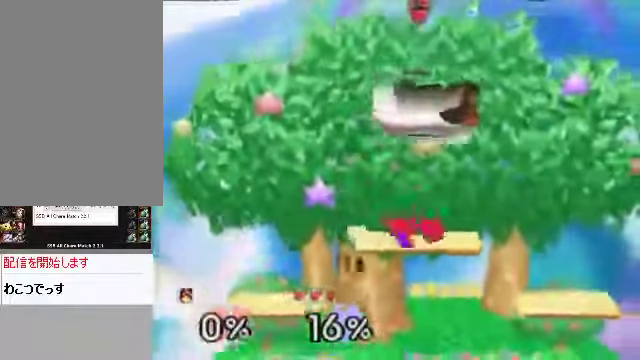
{"buttons": [], "left_stick": "down-right", "events": [[335, "left_stick", "right"], [469, "left_stick", "down-right"]]}
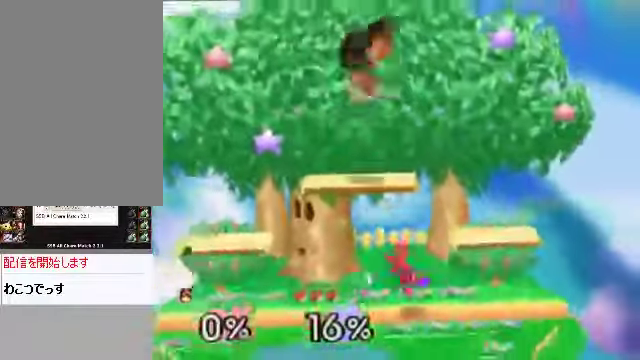
{"buttons": ["A"], "left_stick": "right", "events": [[133, "left_stick", "right"], [234, "left_stick", "center"], [334, "left_stick", "right"], [468, "A", "down"]]}
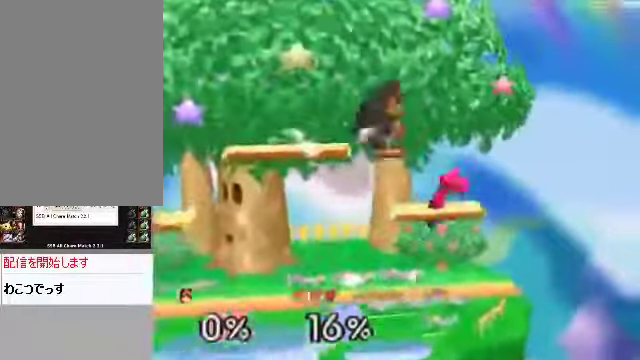
{"buttons": [], "left_stick": "center", "events": [[33, "A", "up"], [267, "left_stick", "center"], [368, "left_stick", "right"], [468, "left_stick", "center"]]}
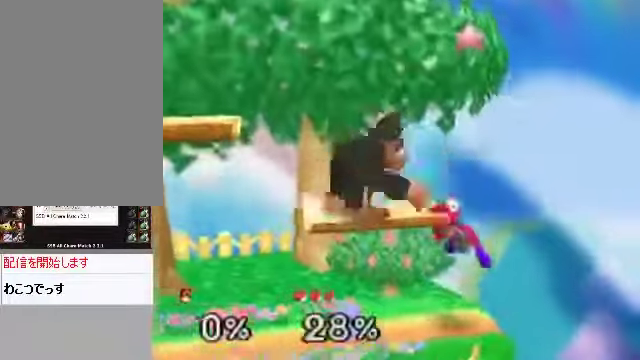
{"buttons": [], "left_stick": "left", "events": [[235, "left_stick", "down"], [335, "A", "down"], [369, "A", "up"], [369, "left_stick", "right"], [469, "left_stick", "left"]]}
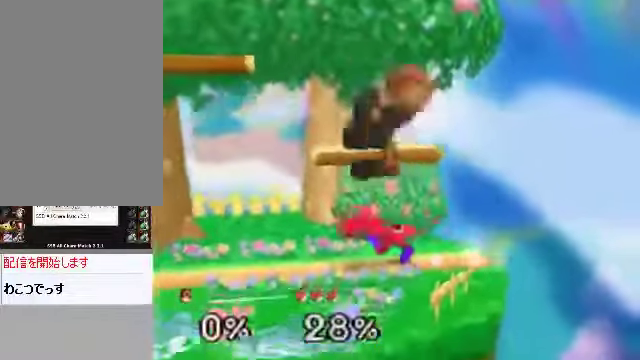
{"buttons": [], "left_stick": "center"}
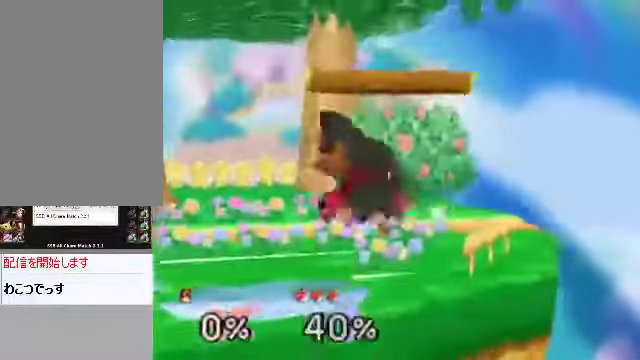
{"buttons": [], "left_stick": "right", "events": [[435, "left_stick", "right"]]}
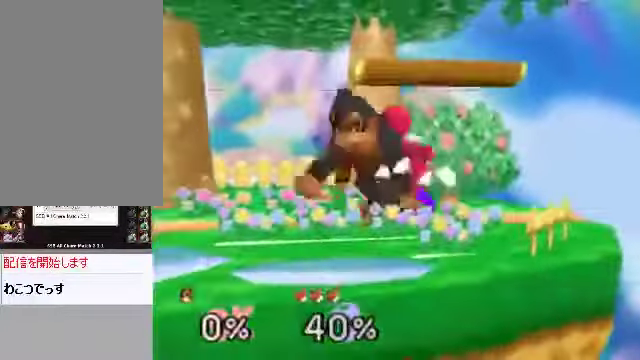
{"buttons": [], "left_stick": "center", "events": [[33, "left_stick", "center"], [301, "left_stick", "right"], [502, "left_stick", "center"]]}
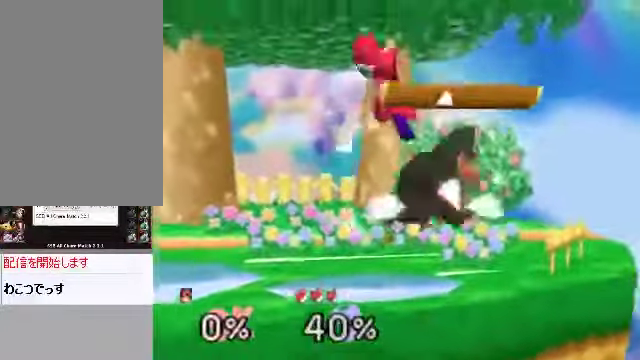
{"buttons": [], "left_stick": "left", "events": [[302, "left_stick", "right"], [402, "left_stick", "left"]]}
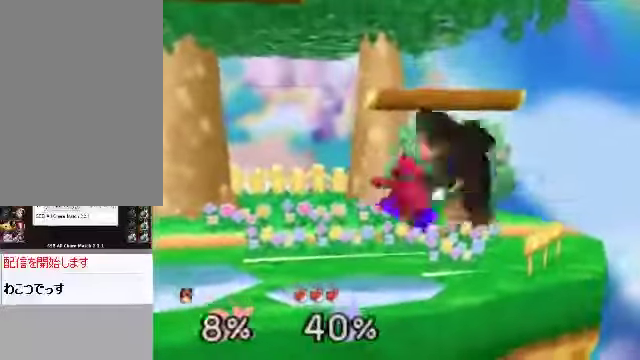
{"buttons": ["A"], "left_stick": "center", "events": [[100, "left_stick", "center"], [234, "A", "down"]]}
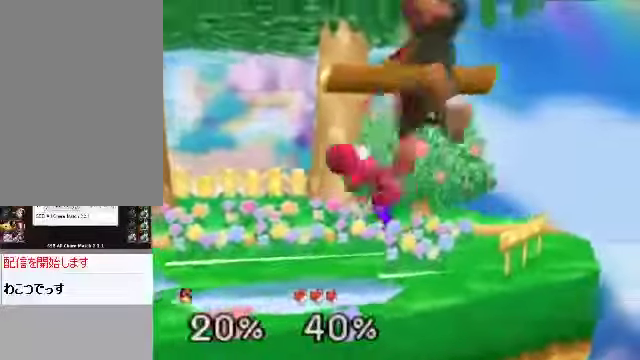
{"buttons": [], "left_stick": "center", "events": [[134, "A", "up"]]}
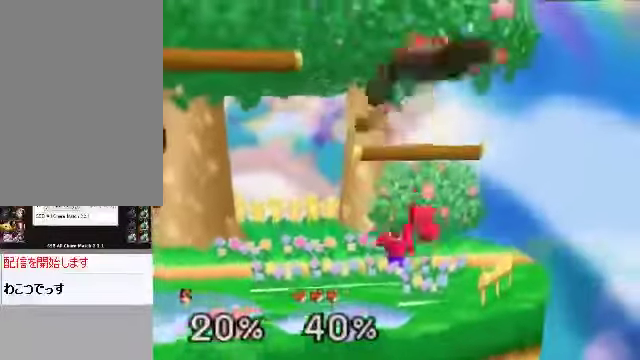
{"buttons": [], "left_stick": "left", "events": [[201, "left_stick", "down"], [234, "A", "down"], [301, "A", "up"], [301, "left_stick", "left"]]}
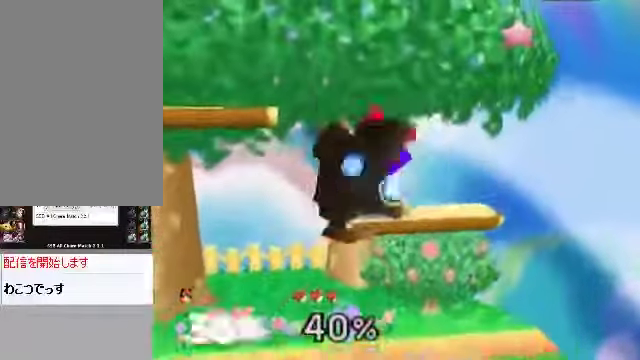
{"buttons": [], "left_stick": "left", "events": [[67, "left_stick", "center"], [168, "left_stick", "left"]]}
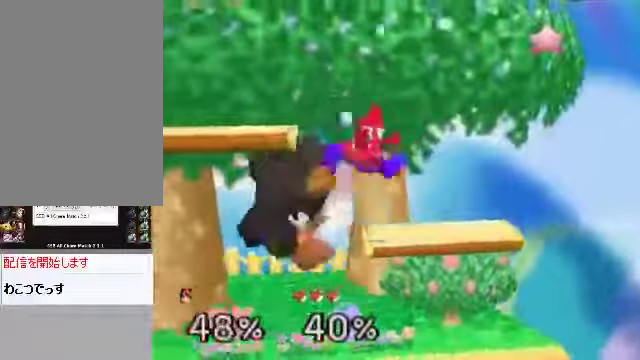
{"buttons": [], "left_stick": "center", "events": [[168, "left_stick", "center"]]}